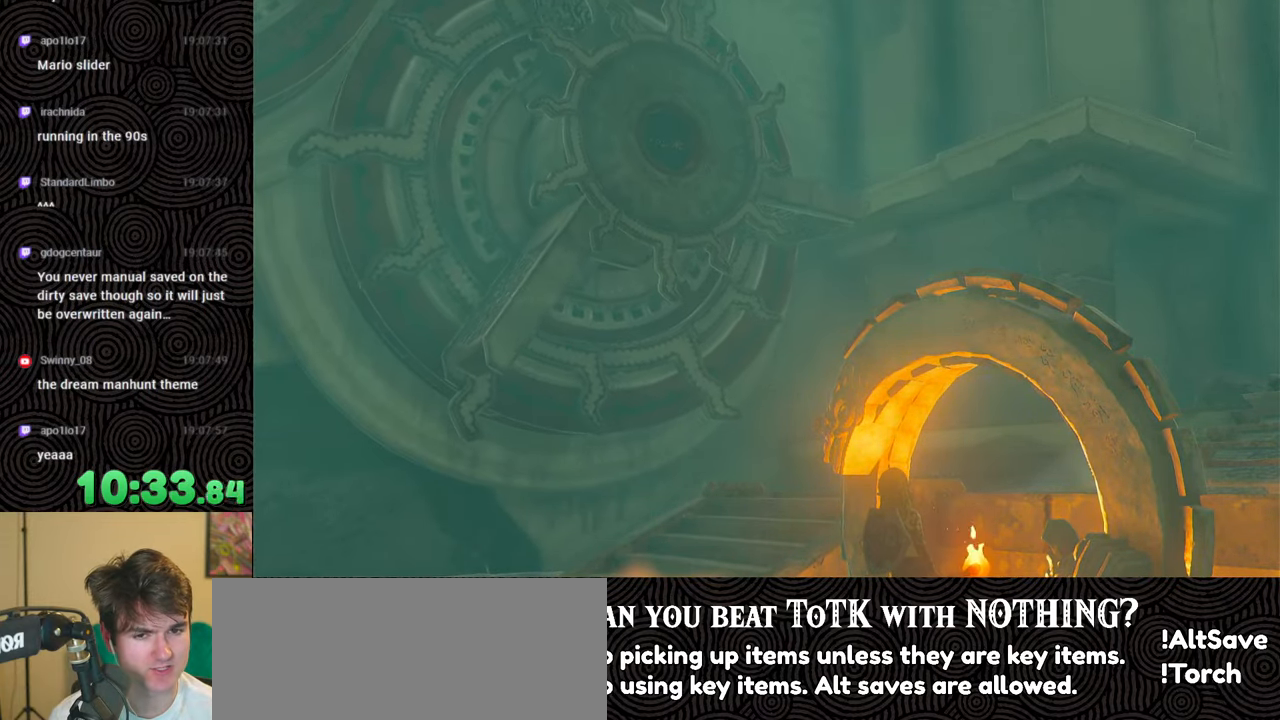
Gameplay with a controller (Nintendo layout); each line is a JSON object with the inputs held at the frame after it. "events" lists button and stick changes between this image and that frame as [ms after this image, input, new state], when the widget could be followed in between. Not read: L3 R3.
{"buttons": [], "left_stick": "up", "right_stick": "center", "events": []}
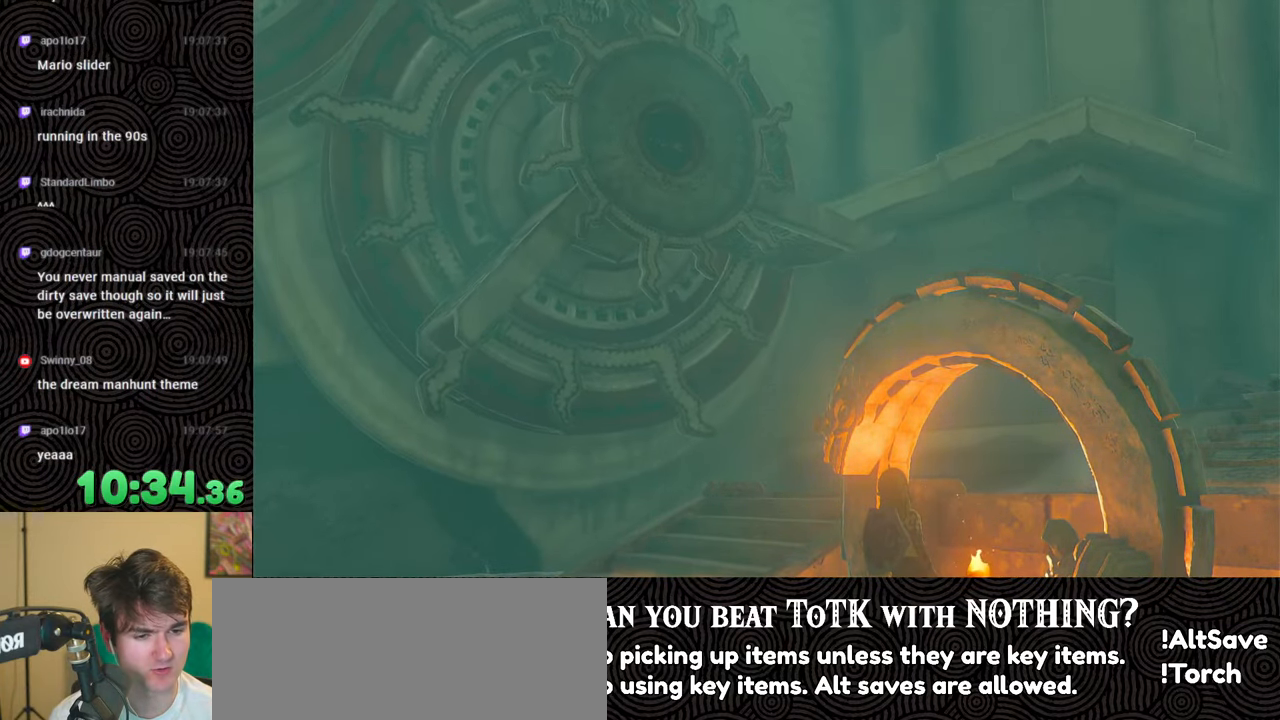
{"buttons": [], "left_stick": "up", "right_stick": "center", "events": []}
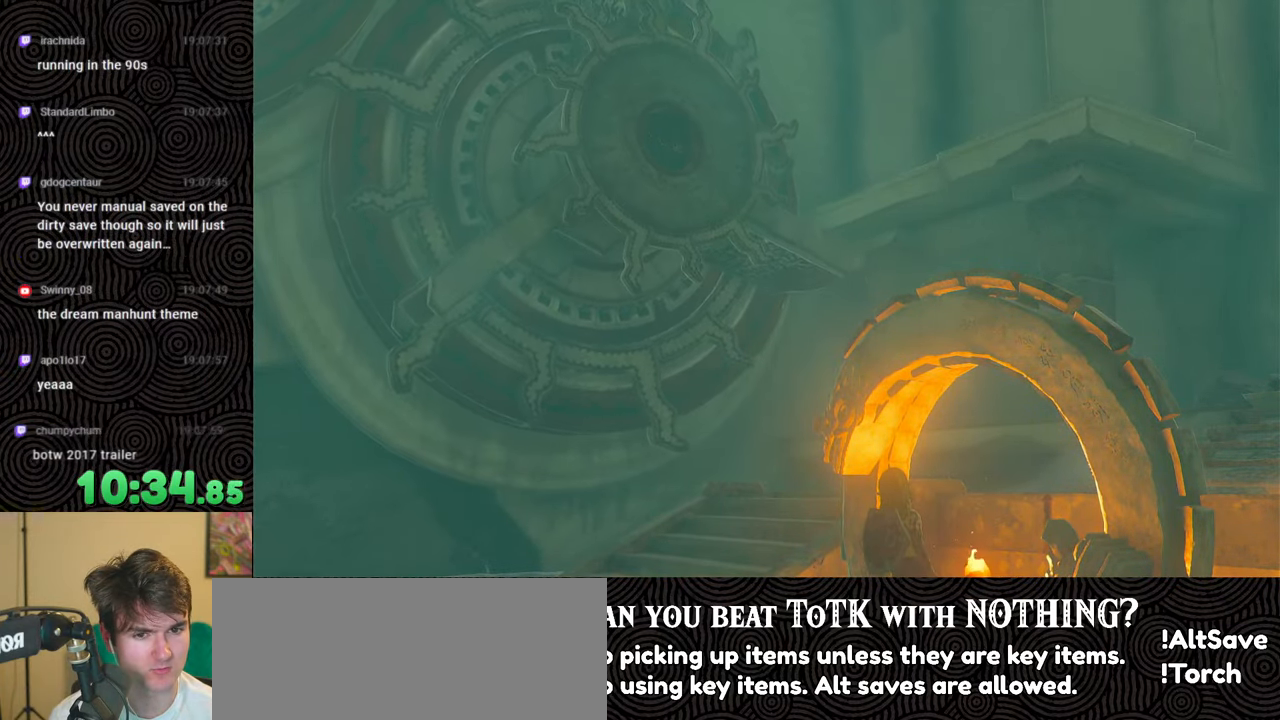
{"buttons": [], "left_stick": "up", "right_stick": "center", "events": []}
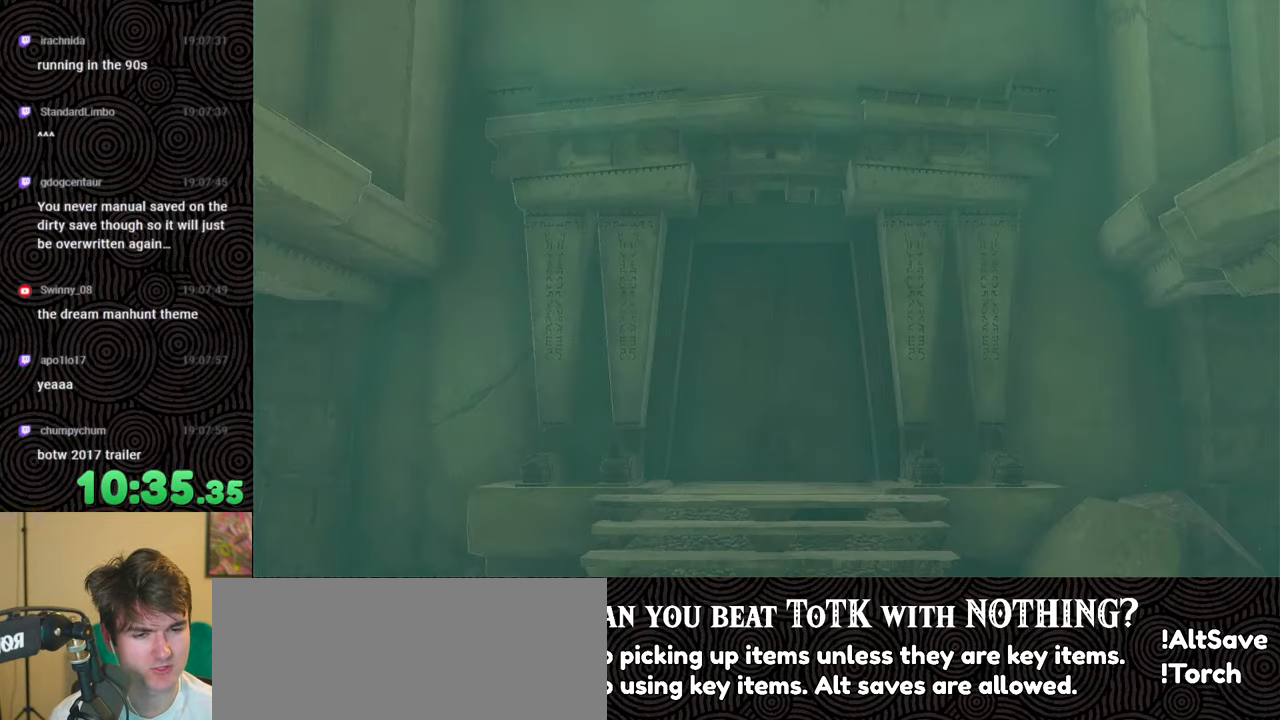
{"buttons": [], "left_stick": "center", "right_stick": "center", "events": [[466, "left_stick", "center"]]}
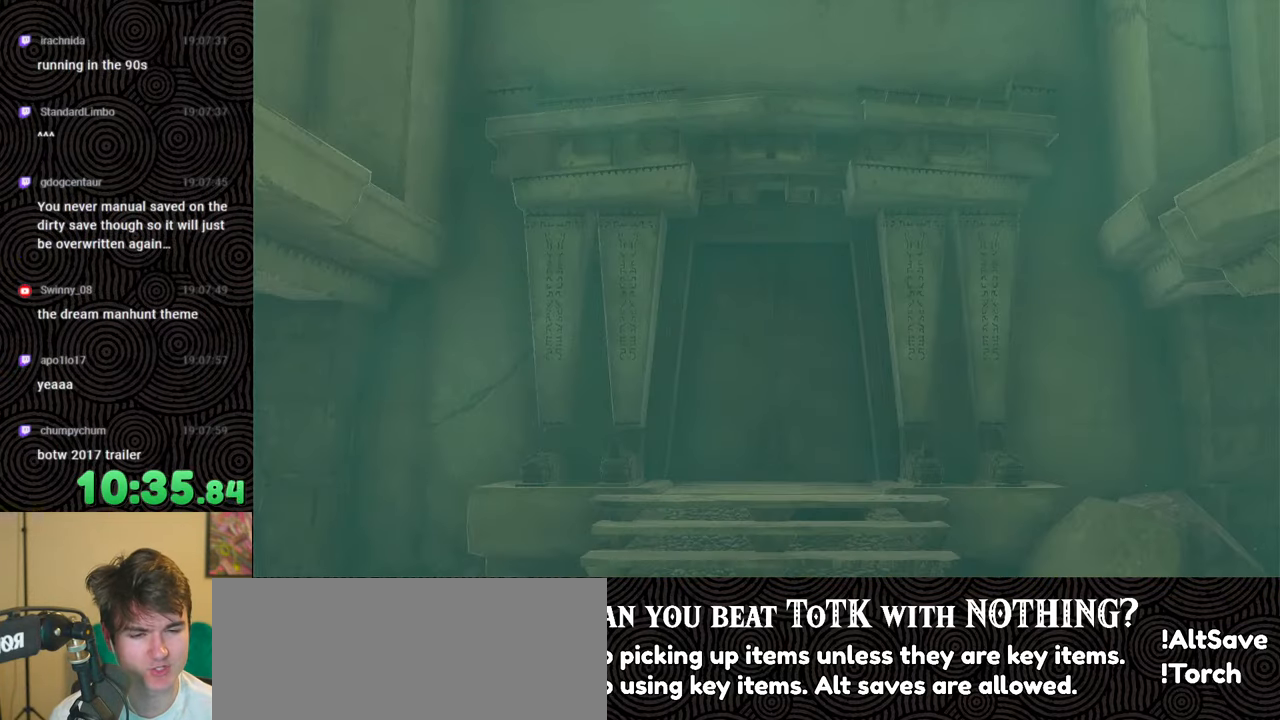
{"buttons": [], "left_stick": "up", "right_stick": "center", "events": [[266, "left_stick", "up"]]}
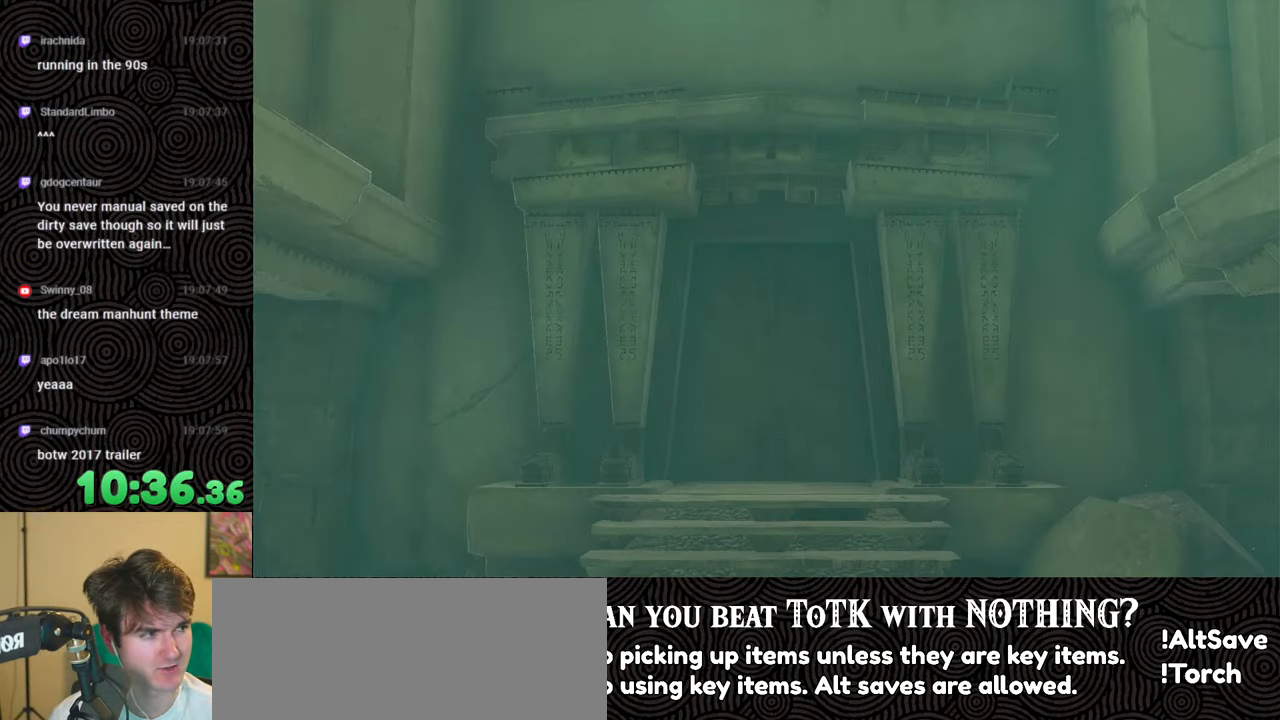
{"buttons": [], "left_stick": "up", "right_stick": "center", "events": []}
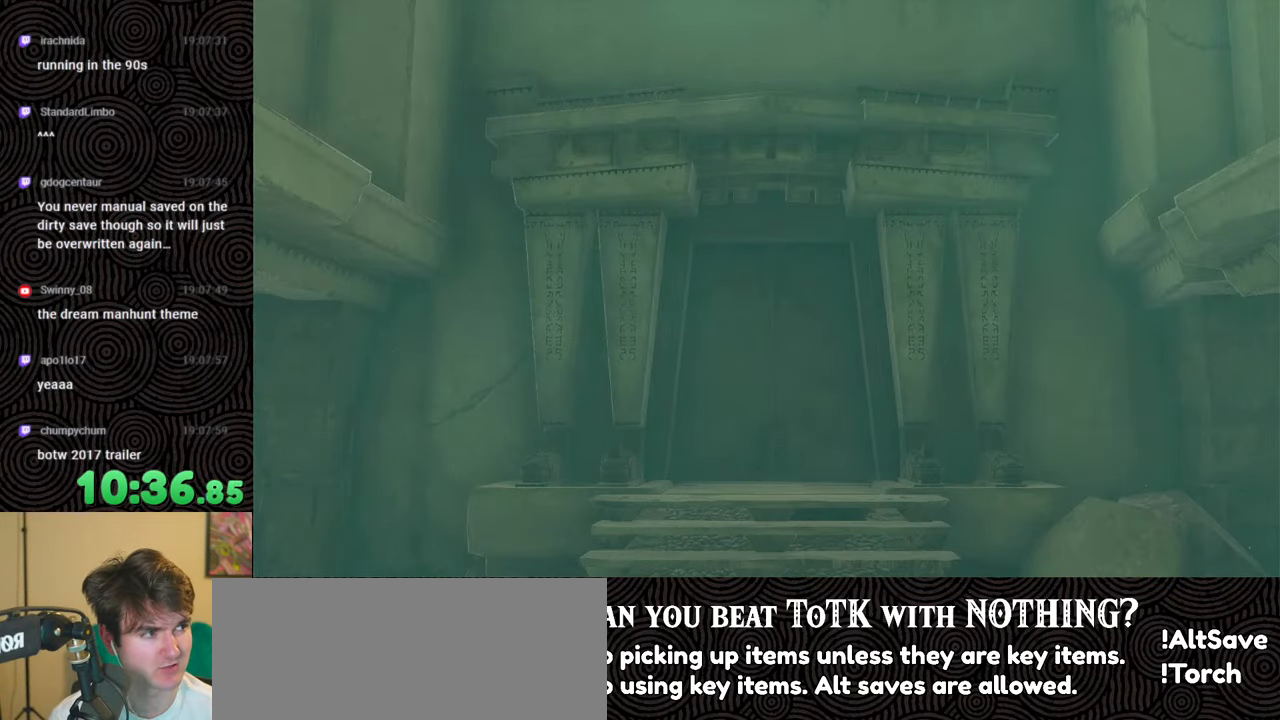
{"buttons": [], "left_stick": "up", "right_stick": "center", "events": []}
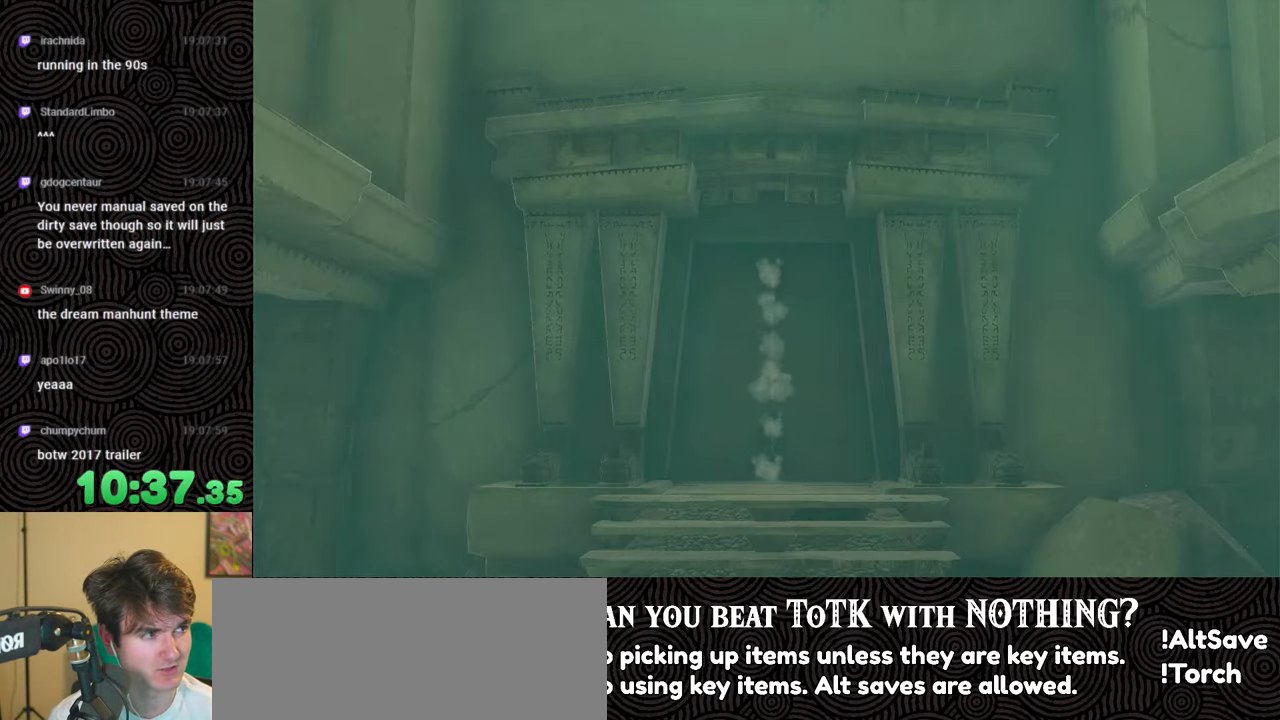
{"buttons": [], "left_stick": "up", "right_stick": "center", "events": []}
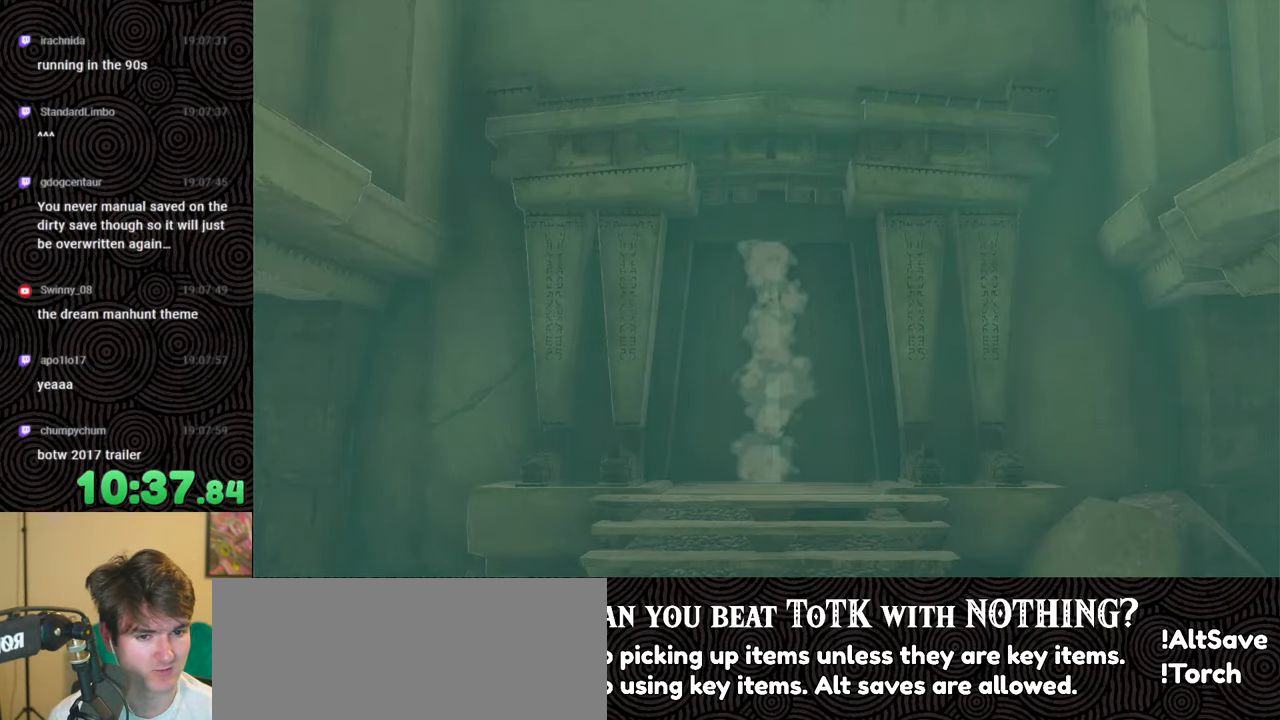
{"buttons": [], "left_stick": "up", "right_stick": "center", "events": []}
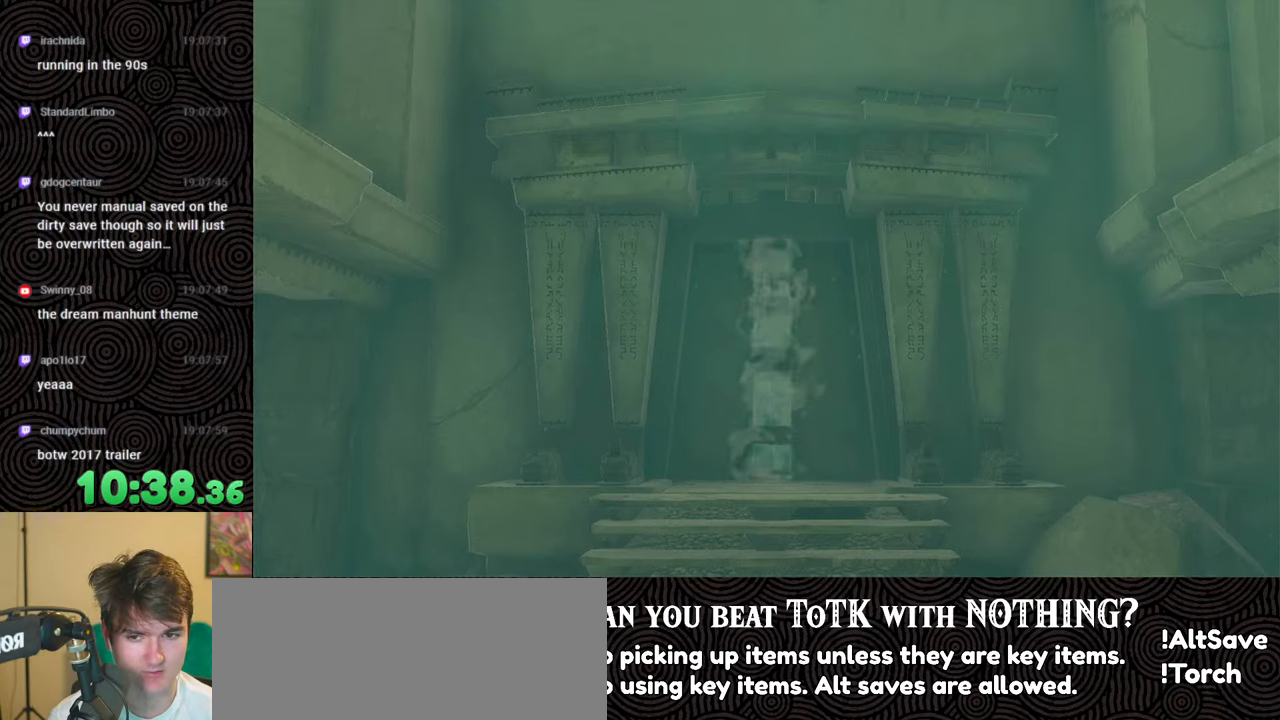
{"buttons": [], "left_stick": "up", "right_stick": "center", "events": []}
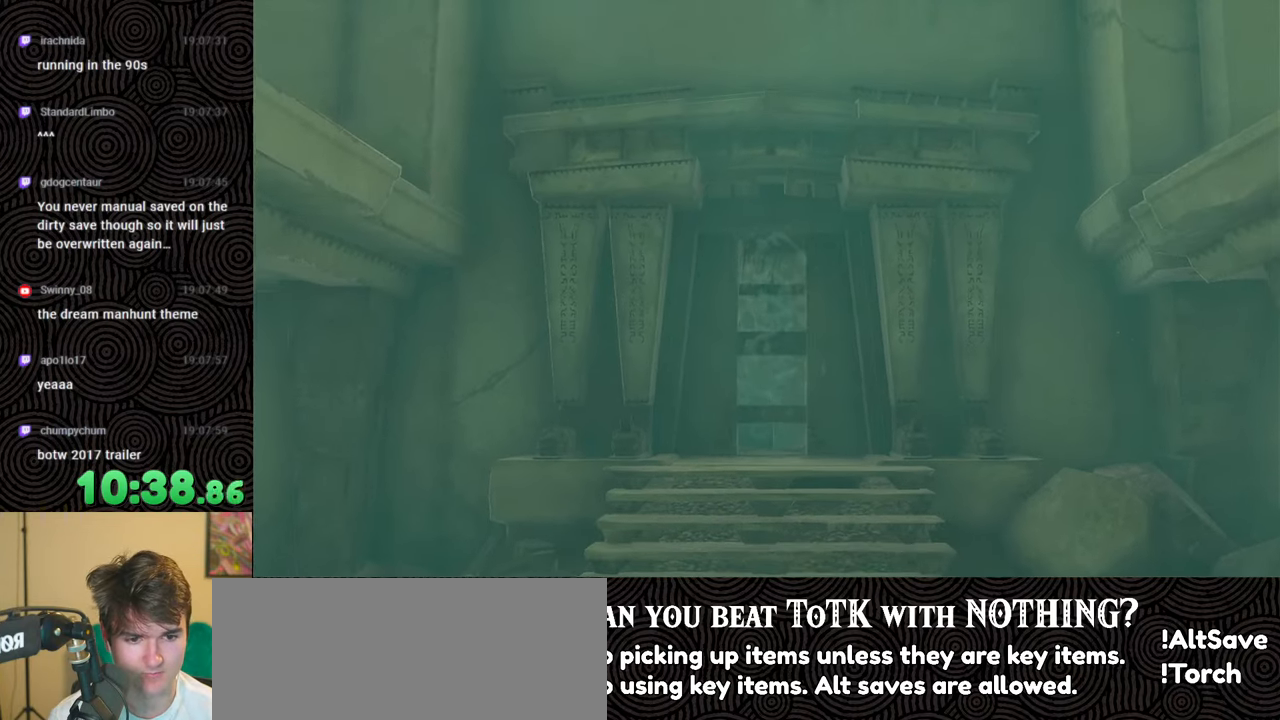
{"buttons": [], "left_stick": "up", "right_stick": "center", "events": []}
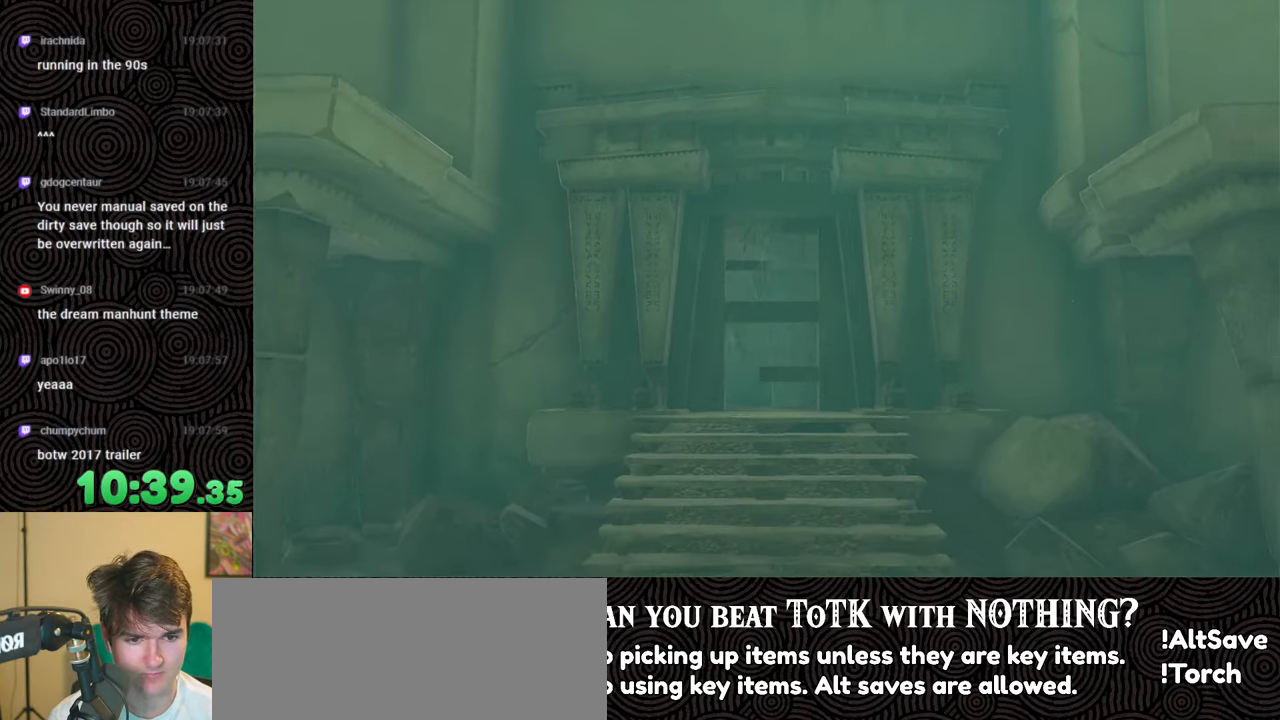
{"buttons": [], "left_stick": "up", "right_stick": "center", "events": []}
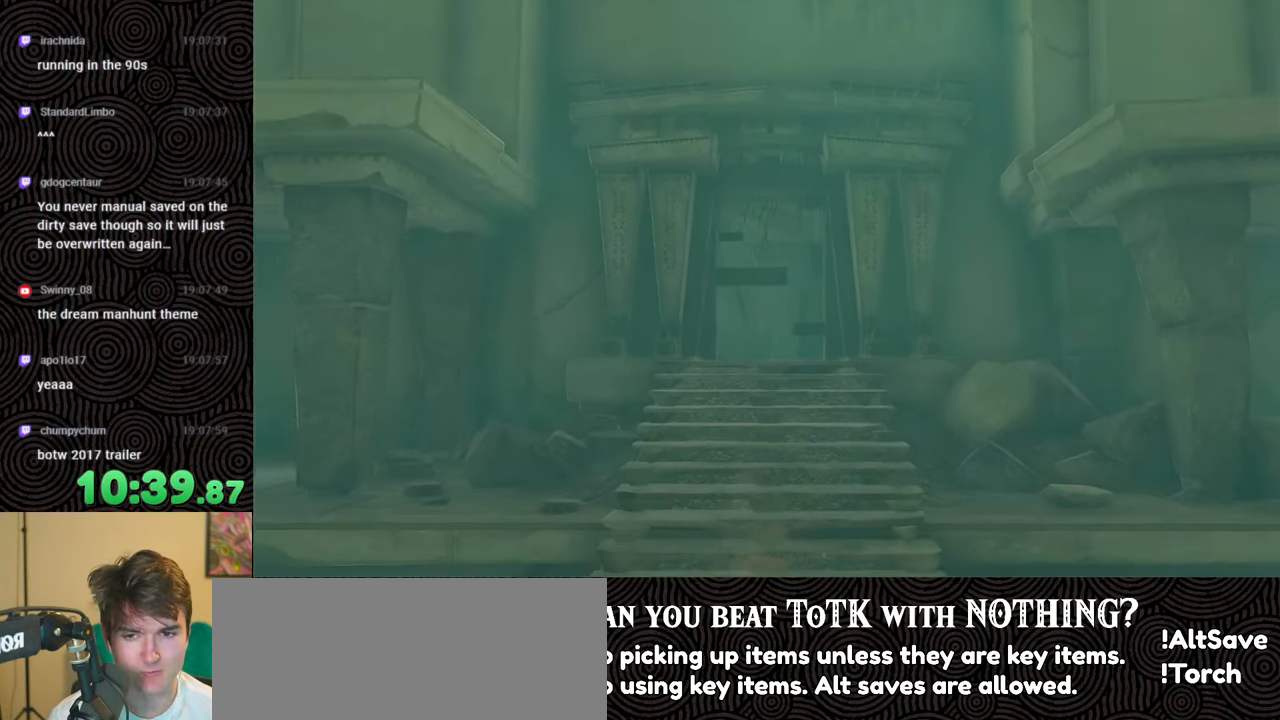
{"buttons": [], "left_stick": "up", "right_stick": "center", "events": []}
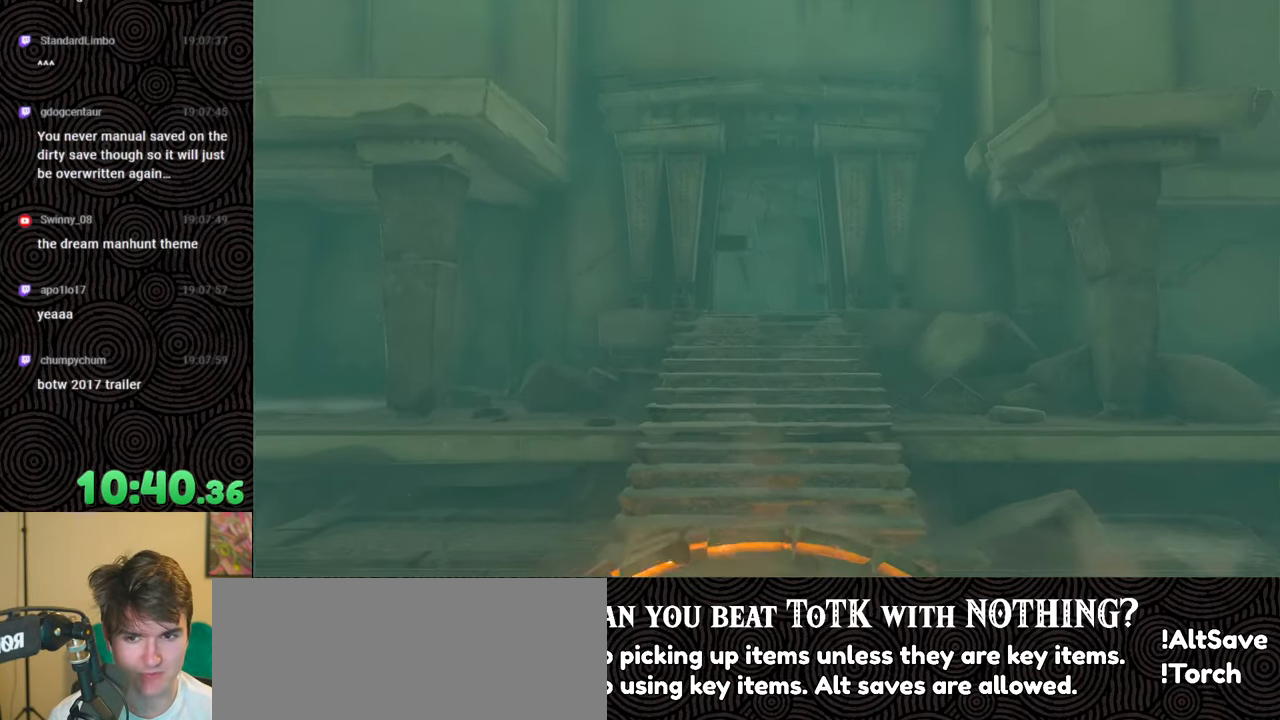
{"buttons": [], "left_stick": "up", "right_stick": "center", "events": []}
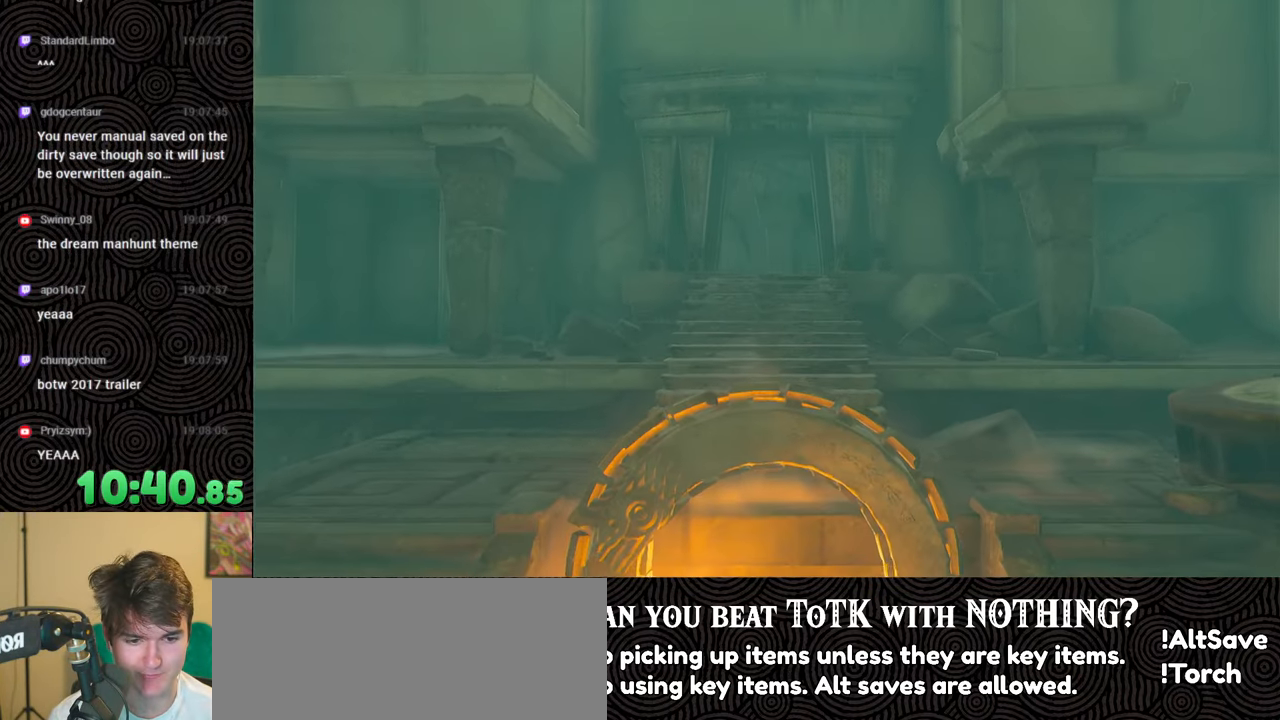
{"buttons": [], "left_stick": "up", "right_stick": "center", "events": []}
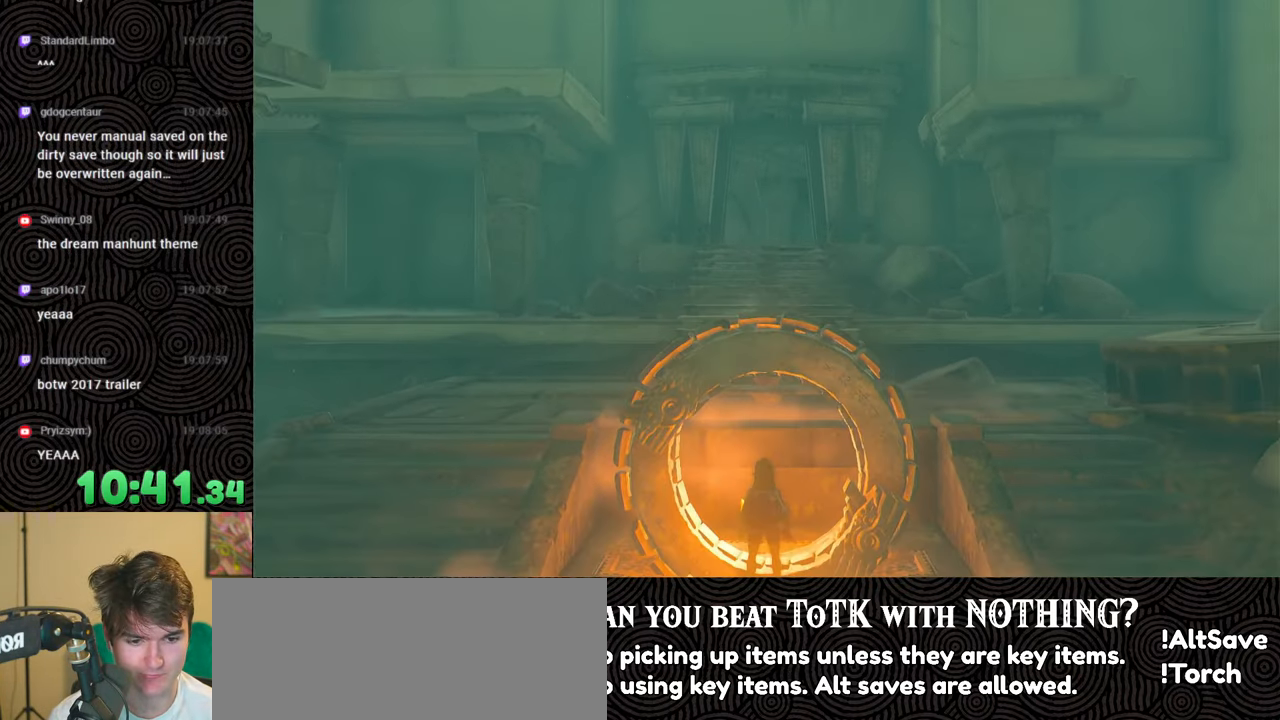
{"buttons": [], "left_stick": "up", "right_stick": "center", "events": []}
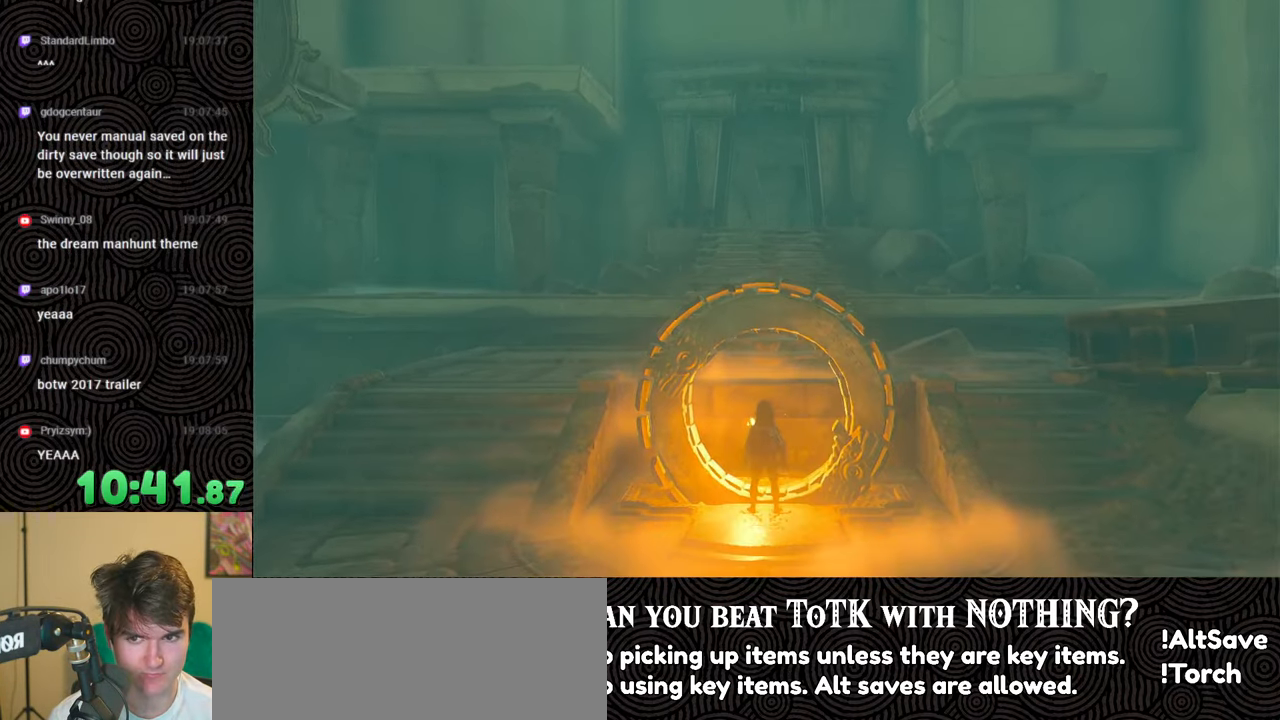
{"buttons": [], "left_stick": "up", "right_stick": "center", "events": []}
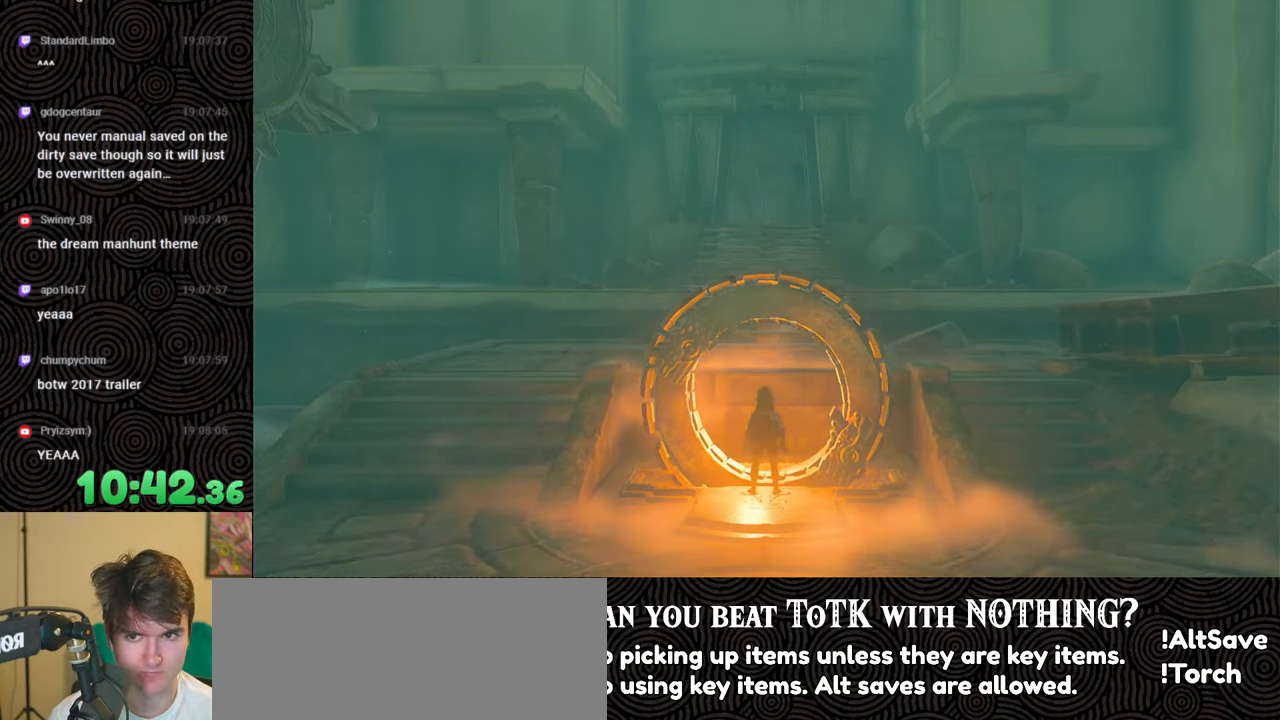
{"buttons": ["START"], "left_stick": "center", "right_stick": "center", "events": [[183, "left_stick", "center"], [500, "START", "down"]]}
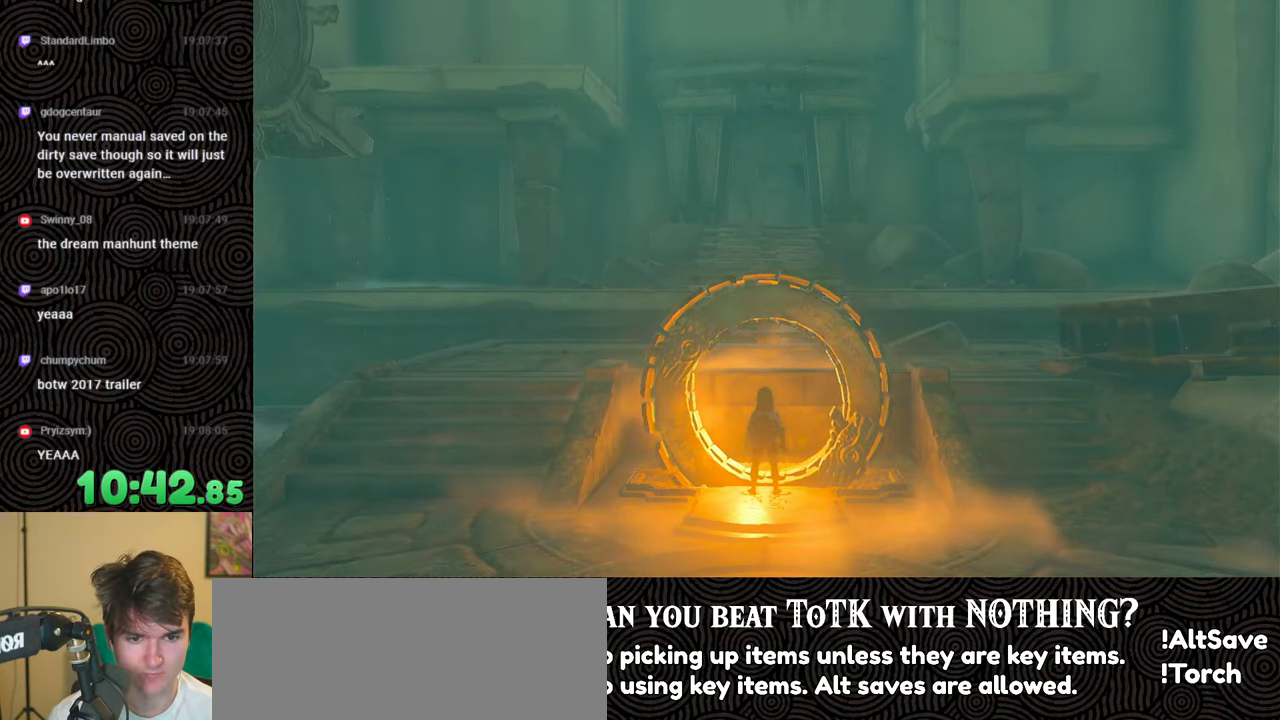
{"buttons": ["START"], "left_stick": "center", "right_stick": "center", "events": [[183, "START", "up"], [400, "START", "down"]]}
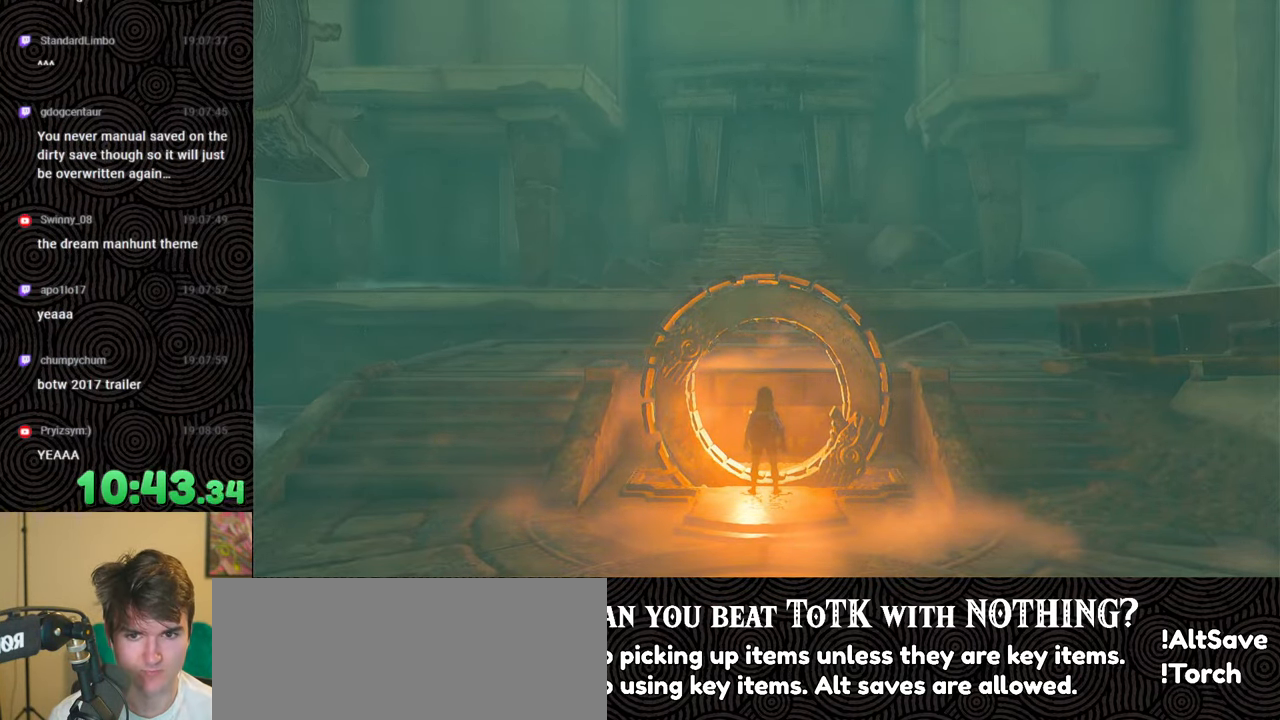
{"buttons": [], "left_stick": "center", "right_stick": "center", "events": [[66, "START", "up"], [233, "START", "down"], [400, "START", "up"]]}
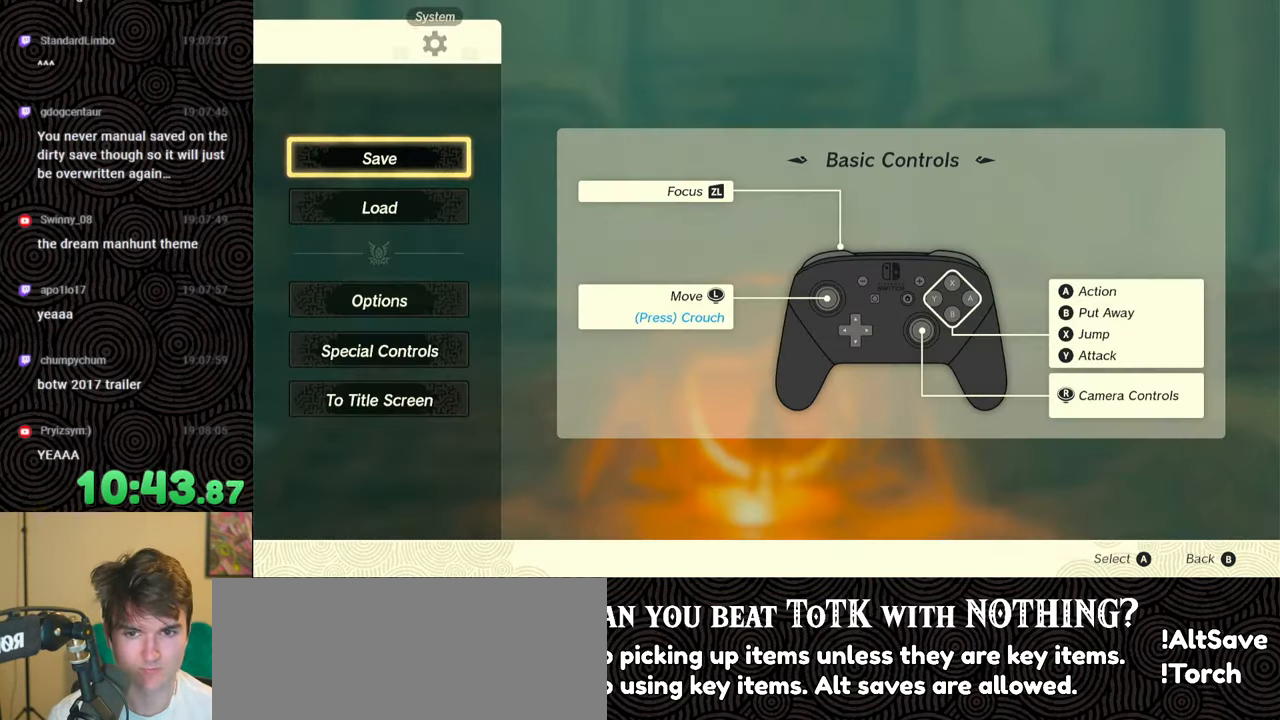
{"buttons": ["DPAD_DOWN"], "left_stick": "center", "right_stick": "center", "events": [[183, "DPAD_DOWN", "down"], [266, "DPAD_DOWN", "up"], [300, "A", "down"], [400, "A", "up"], [433, "DPAD_DOWN", "down"]]}
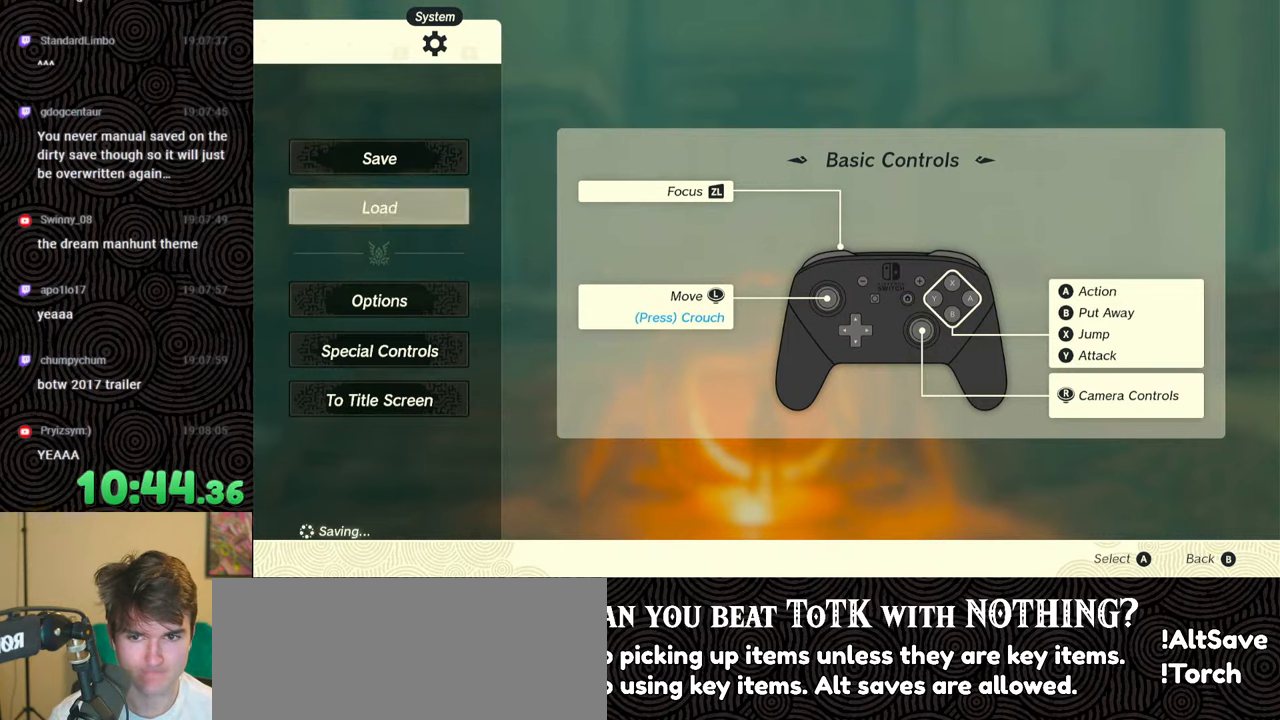
{"buttons": ["DPAD_DOWN"], "left_stick": "center", "right_stick": "center", "events": [[16, "DPAD_RIGHT", "down"], [50, "DPAD_DOWN", "up"], [66, "DPAD_RIGHT", "up"], [133, "DPAD_DOWN", "down"], [133, "DPAD_RIGHT", "down"], [250, "DPAD_DOWN", "up"], [266, "DPAD_RIGHT", "up"], [316, "DPAD_DOWN", "down"], [416, "DPAD_RIGHT", "down"], [450, "DPAD_DOWN", "up"], [450, "DPAD_RIGHT", "up"], [500, "DPAD_DOWN", "down"]]}
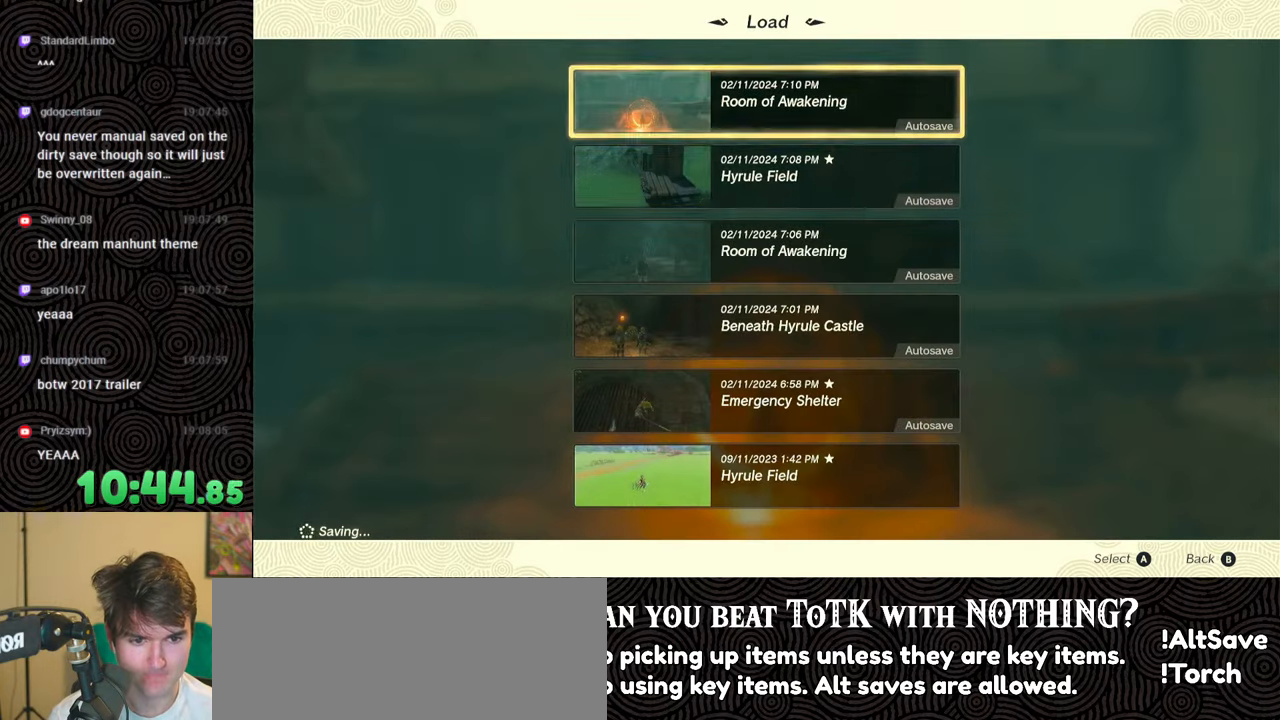
{"buttons": ["DPAD_DOWN"], "left_stick": "center", "right_stick": "center", "events": [[50, "DPAD_RIGHT", "down"], [100, "DPAD_RIGHT", "up"], [116, "DPAD_DOWN", "up"], [166, "DPAD_DOWN", "down"], [266, "DPAD_DOWN", "up"], [333, "DPAD_DOWN", "down"], [333, "DPAD_RIGHT", "down"], [416, "DPAD_DOWN", "up"], [416, "DPAD_RIGHT", "up"], [483, "DPAD_DOWN", "down"]]}
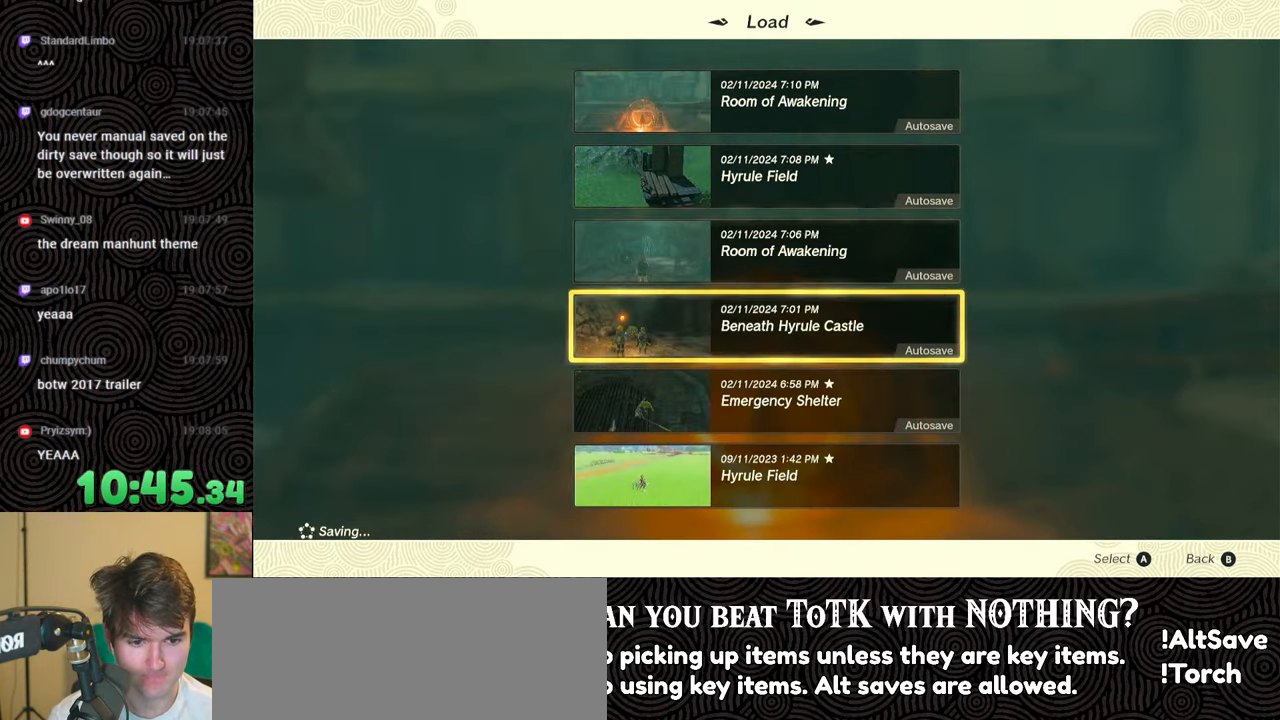
{"buttons": [], "left_stick": "center", "right_stick": "center", "events": [[83, "DPAD_DOWN", "up"], [133, "DPAD_DOWN", "down"], [233, "DPAD_DOWN", "up"]]}
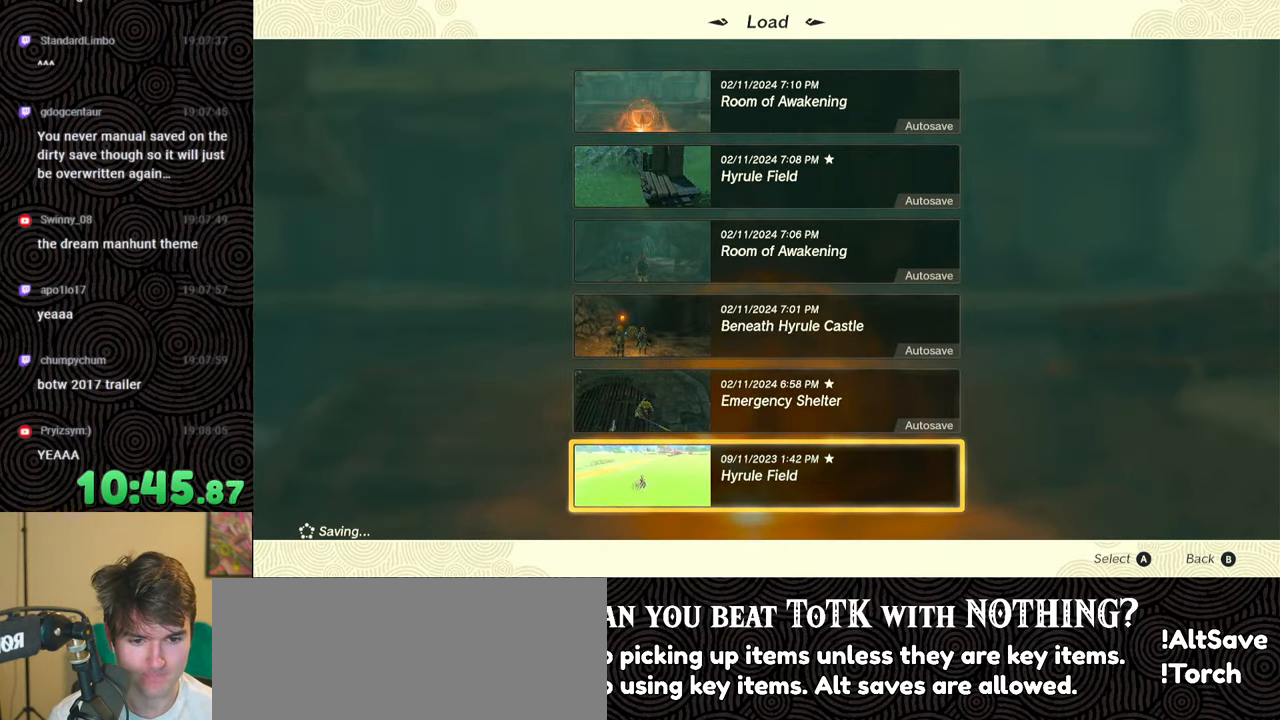
{"buttons": [], "left_stick": "center", "right_stick": "center", "events": []}
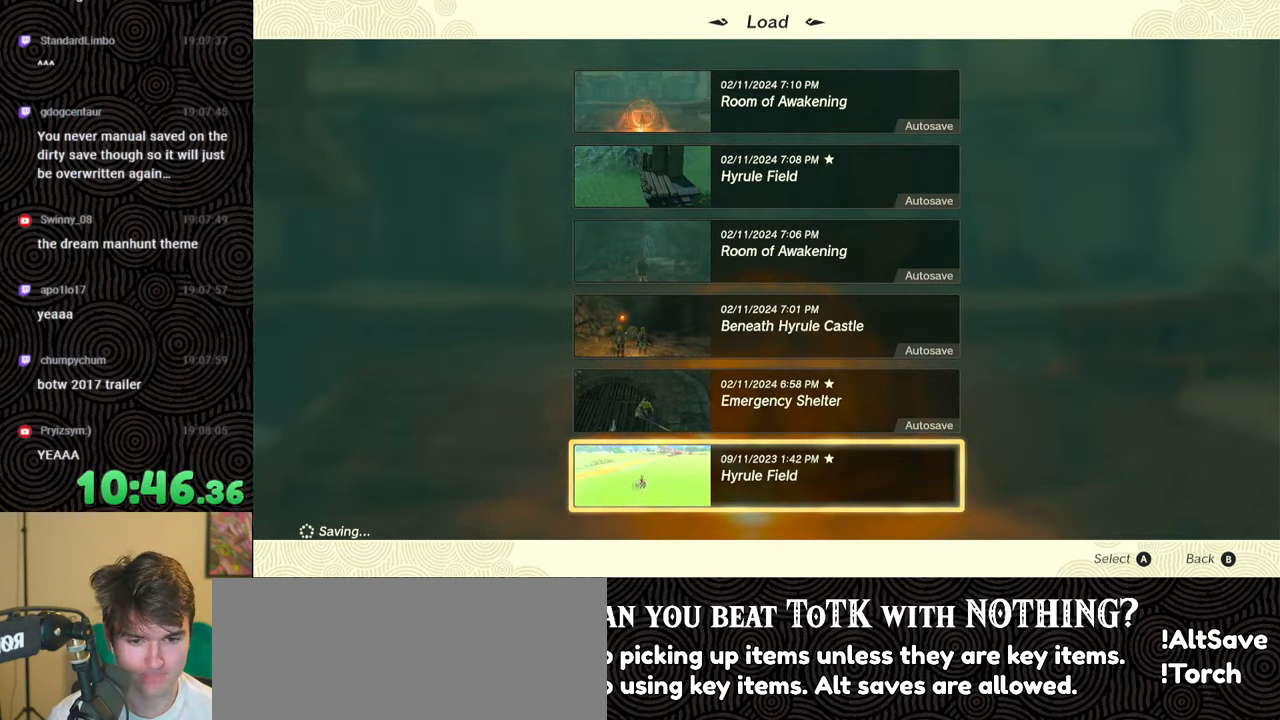
{"buttons": [], "left_stick": "center", "right_stick": "center", "events": []}
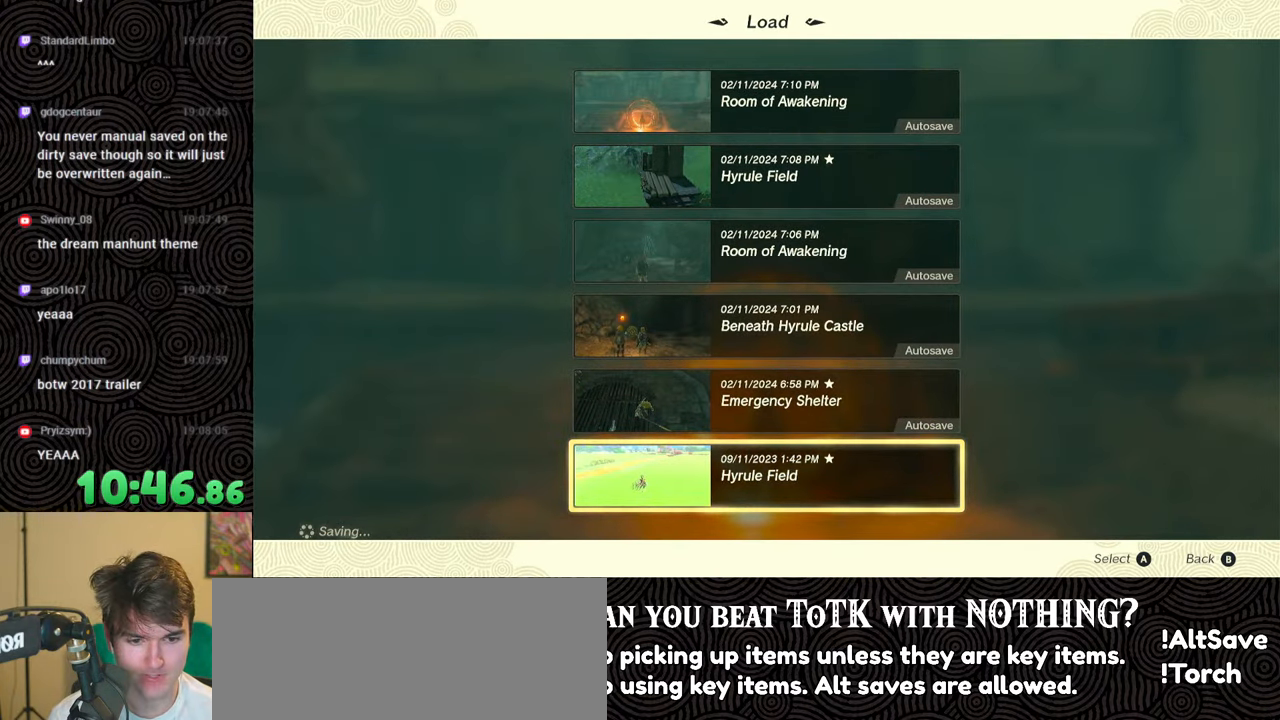
{"buttons": ["B"], "left_stick": "up", "right_stick": "center", "events": [[200, "B", "down"], [283, "B", "up"], [350, "left_stick", "up"], [400, "B", "down"]]}
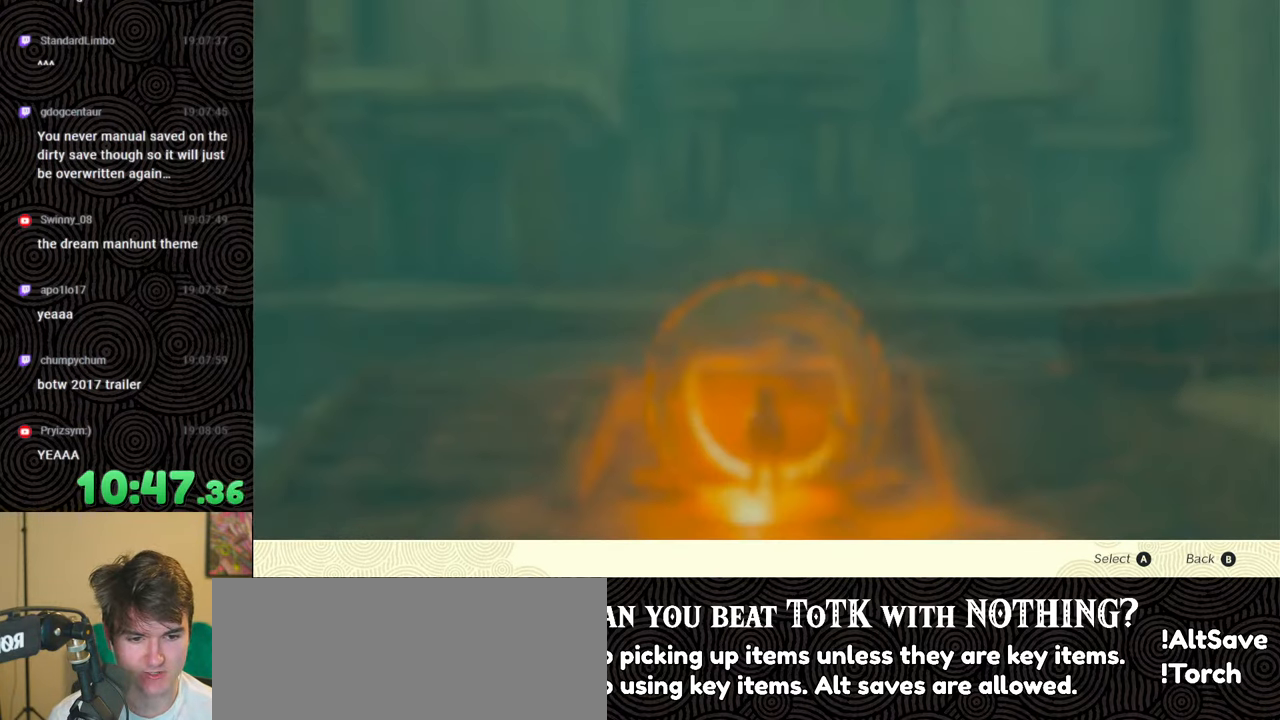
{"buttons": ["B"], "left_stick": "up", "right_stick": "center", "events": [[250, "B", "up"], [316, "B", "down"], [400, "B", "up"], [450, "B", "down"]]}
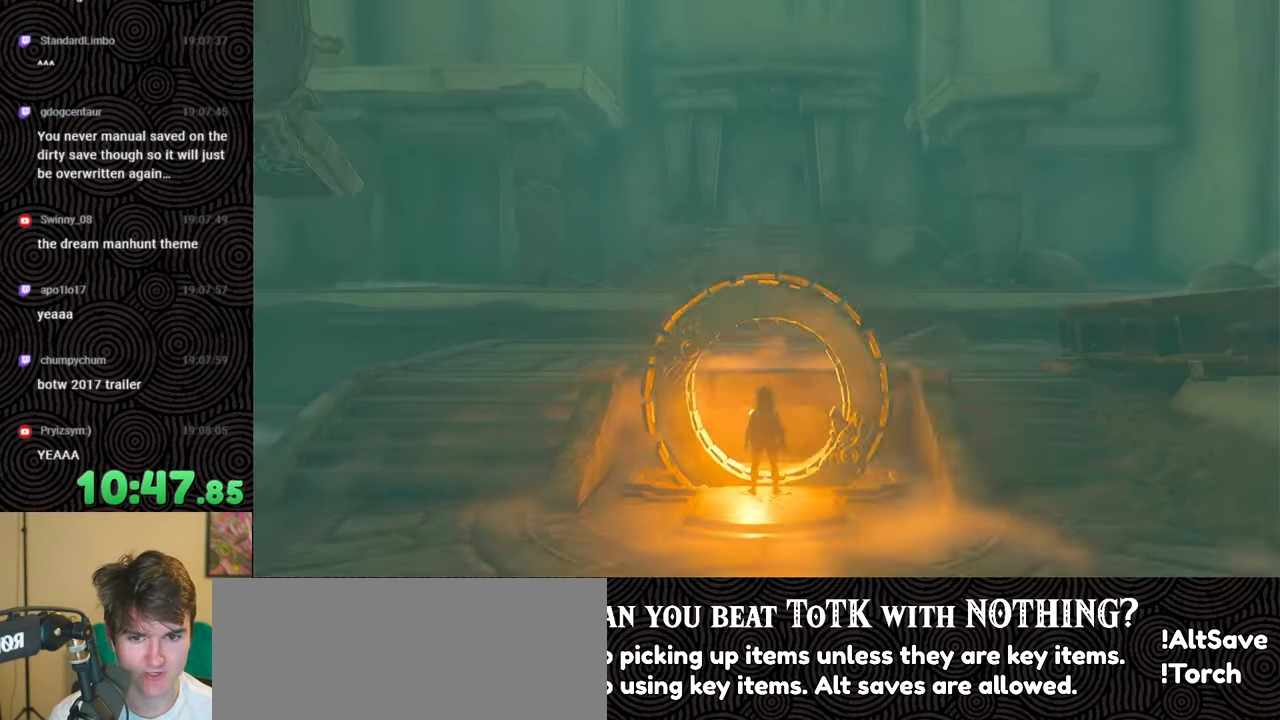
{"buttons": ["B"], "left_stick": "up", "right_stick": "center", "events": [[283, "X", "down"], [416, "X", "up"]]}
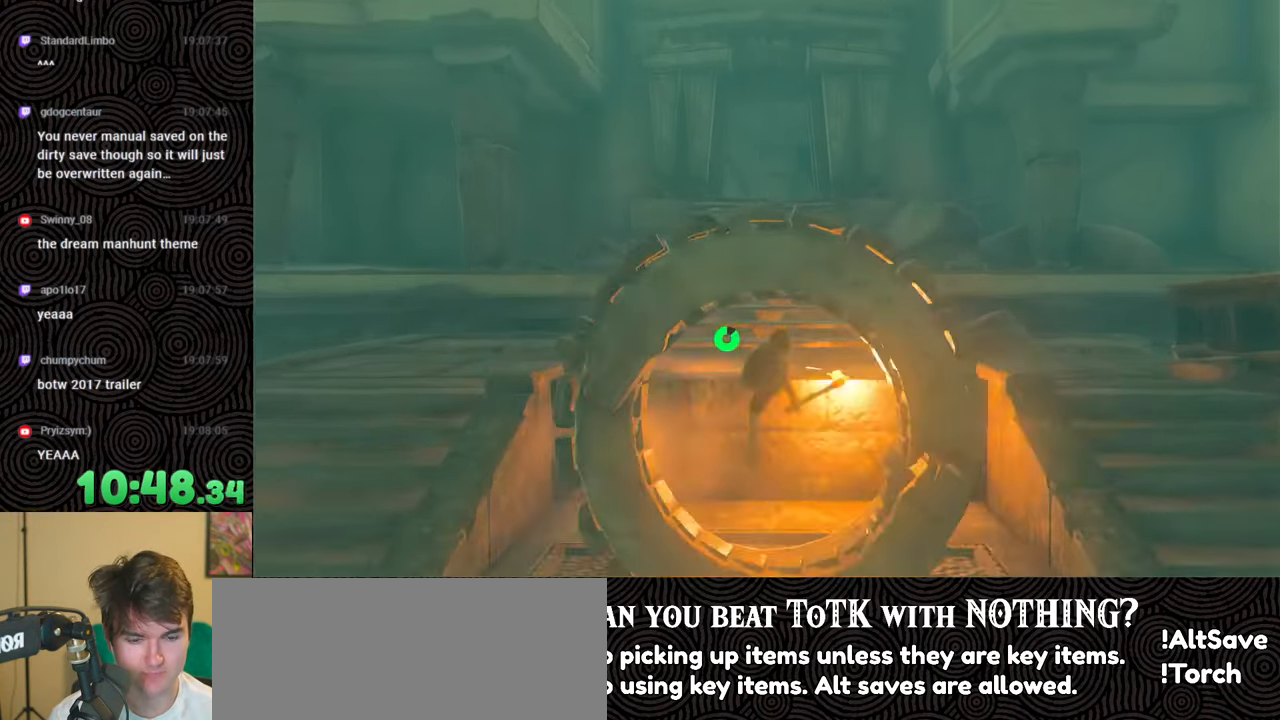
{"buttons": ["B"], "left_stick": "up", "right_stick": "center", "events": []}